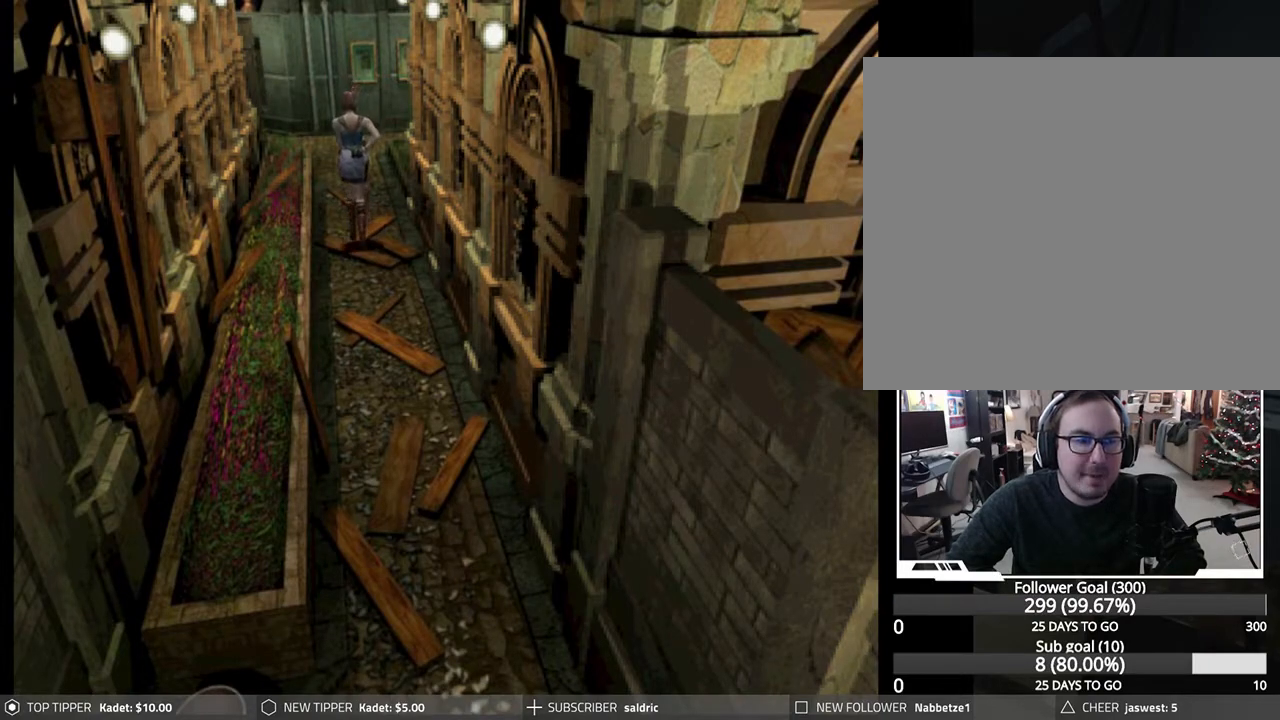
Gameplay with a controller (PlayStation layout); each line is a JSON object with the inputs held at the frame after it. "events" lists button and stick changes between this image and that frame as [ms after this image, input, new state], when the widget could be followed in between. Not read: right_stick.
{"buttons": ["DPAD_DOWN"], "left_stick": "center", "events": []}
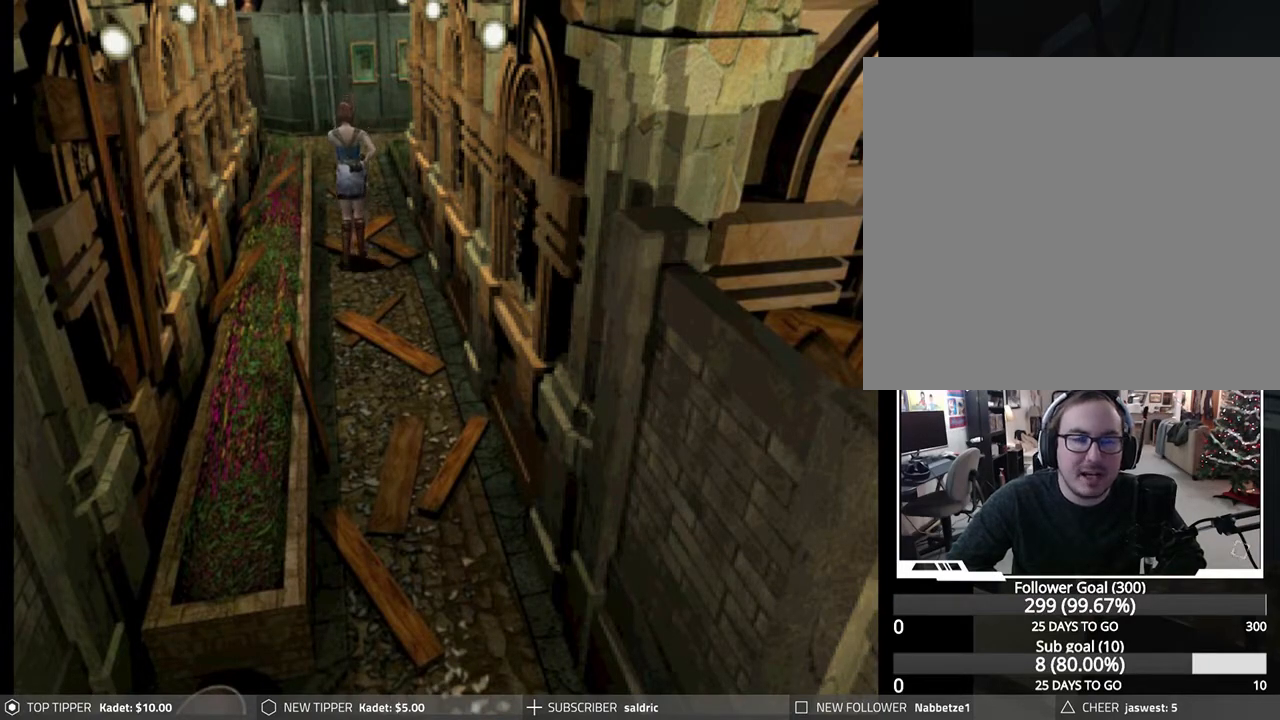
{"buttons": ["DPAD_DOWN"], "left_stick": "center", "events": [[100, "DPAD_LEFT", "down"], [233, "DPAD_LEFT", "up"]]}
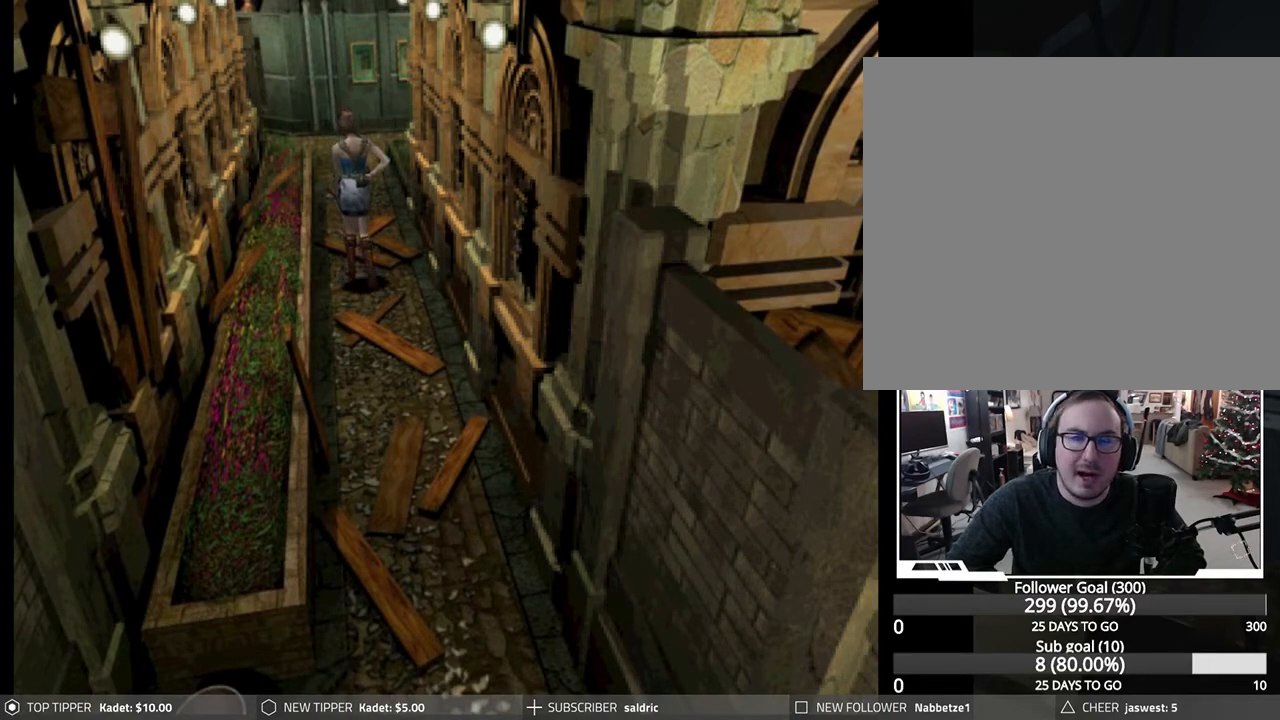
{"buttons": ["DPAD_DOWN"], "left_stick": "center", "events": []}
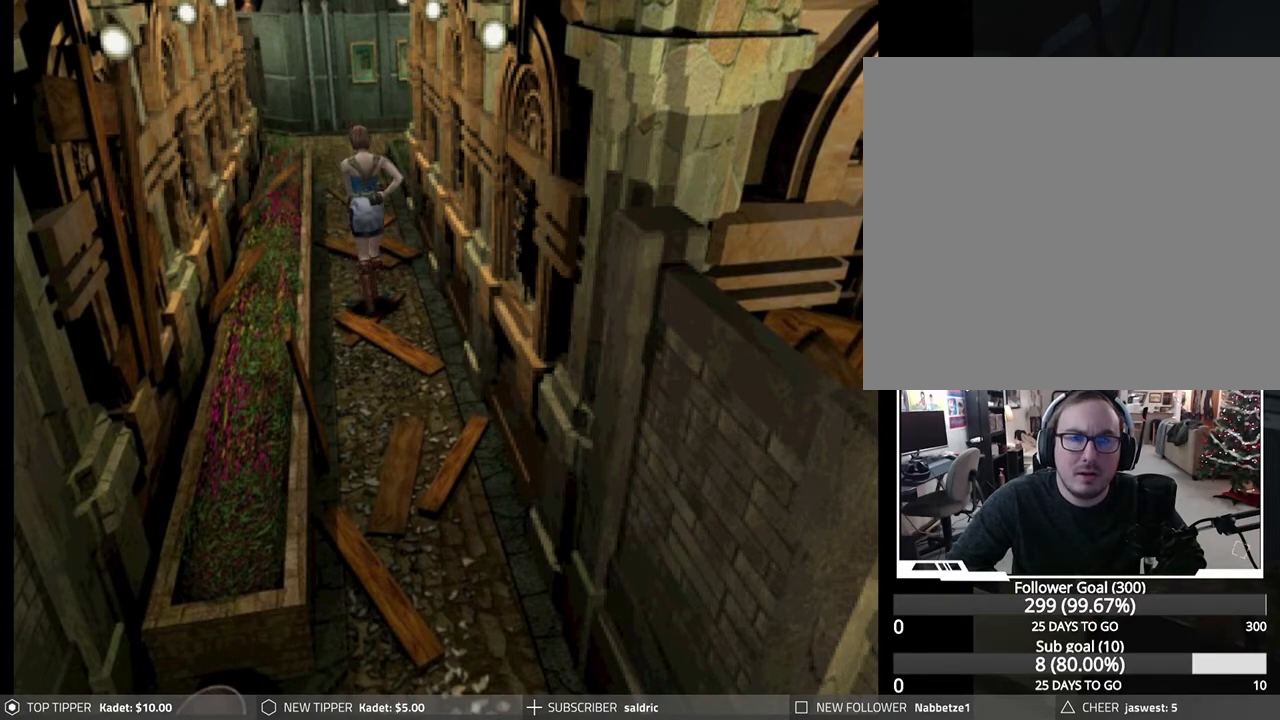
{"buttons": ["DPAD_DOWN"], "left_stick": "center", "events": []}
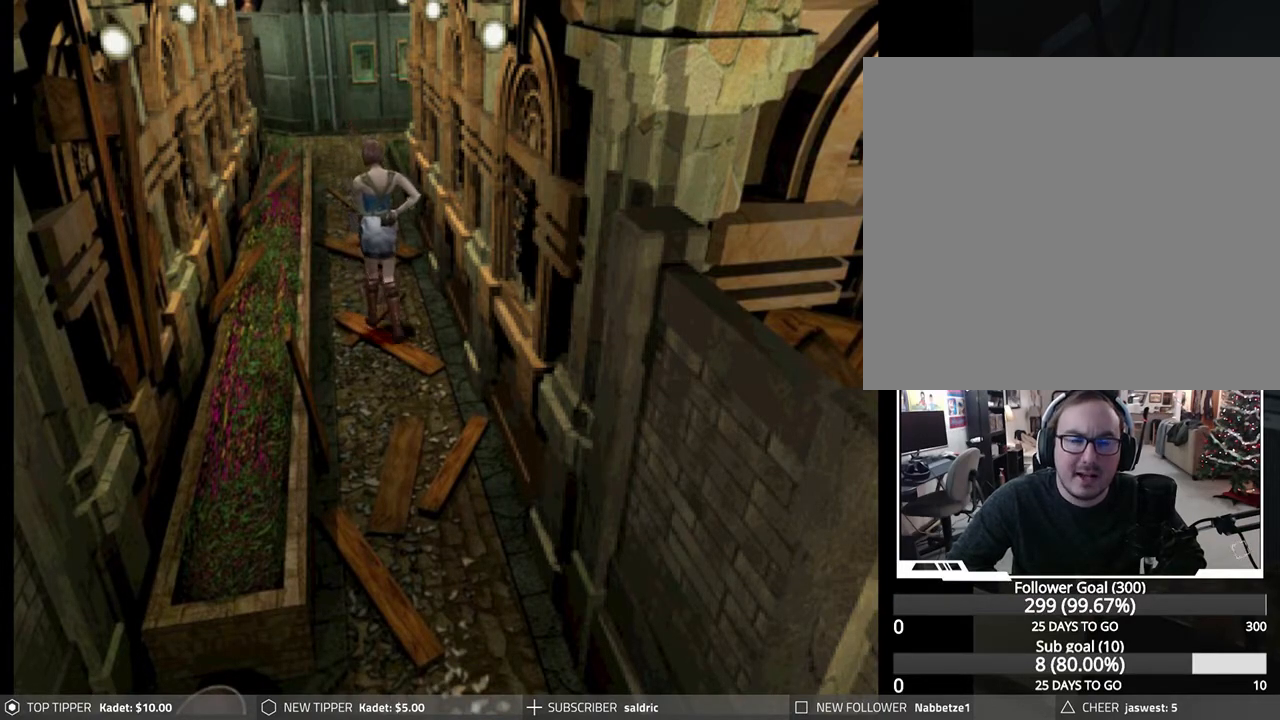
{"buttons": ["DPAD_DOWN"], "left_stick": "center", "events": []}
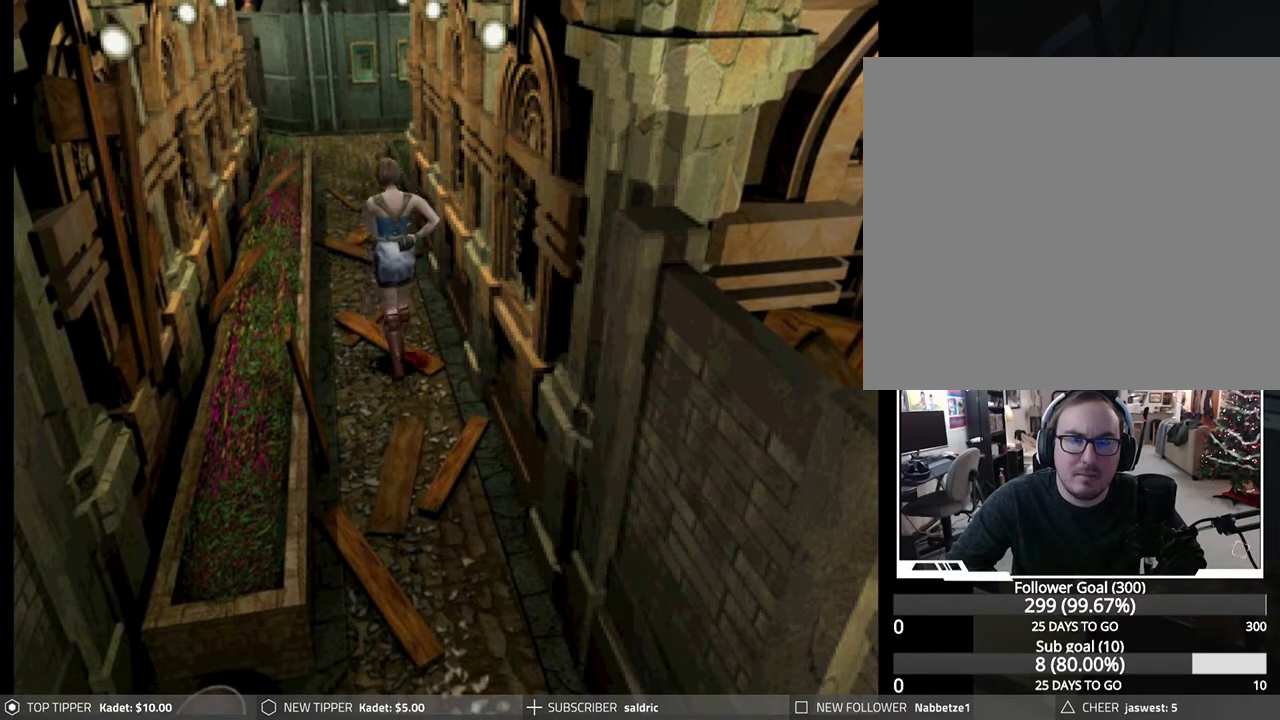
{"buttons": ["DPAD_DOWN"], "left_stick": "center", "events": []}
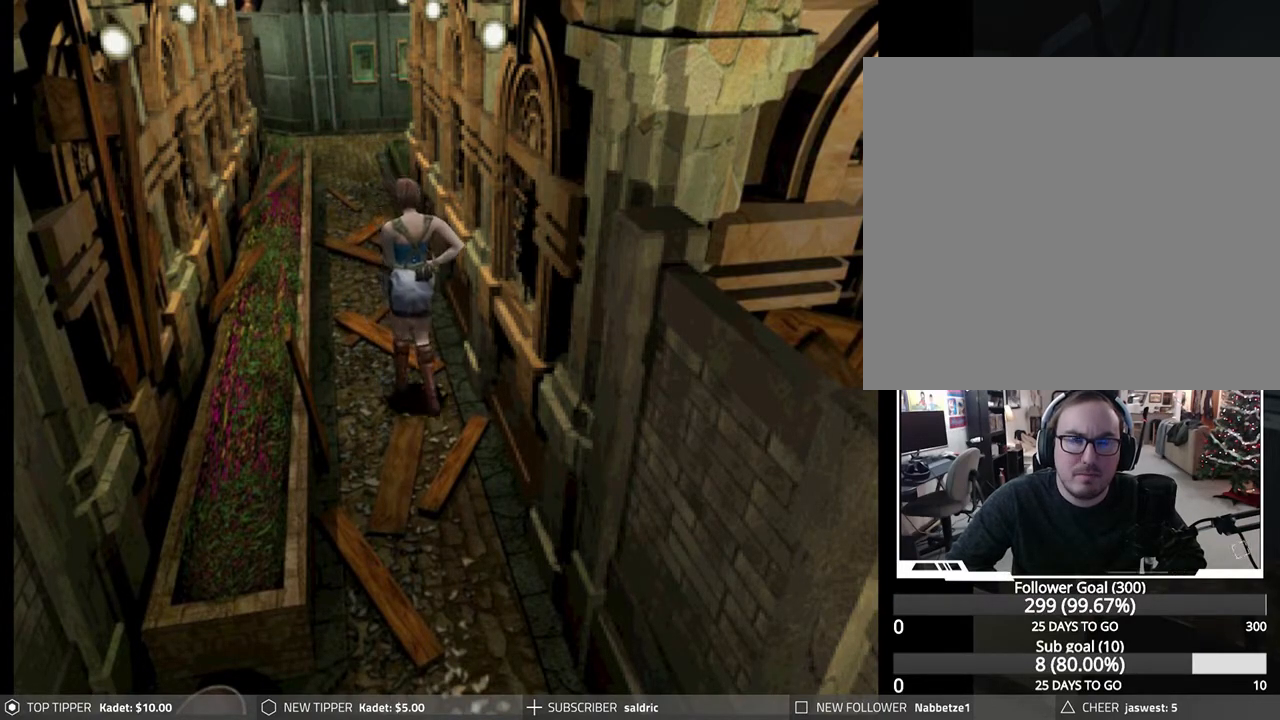
{"buttons": ["DPAD_DOWN"], "left_stick": "center", "events": [[250, "DPAD_RIGHT", "down"], [367, "DPAD_RIGHT", "up"]]}
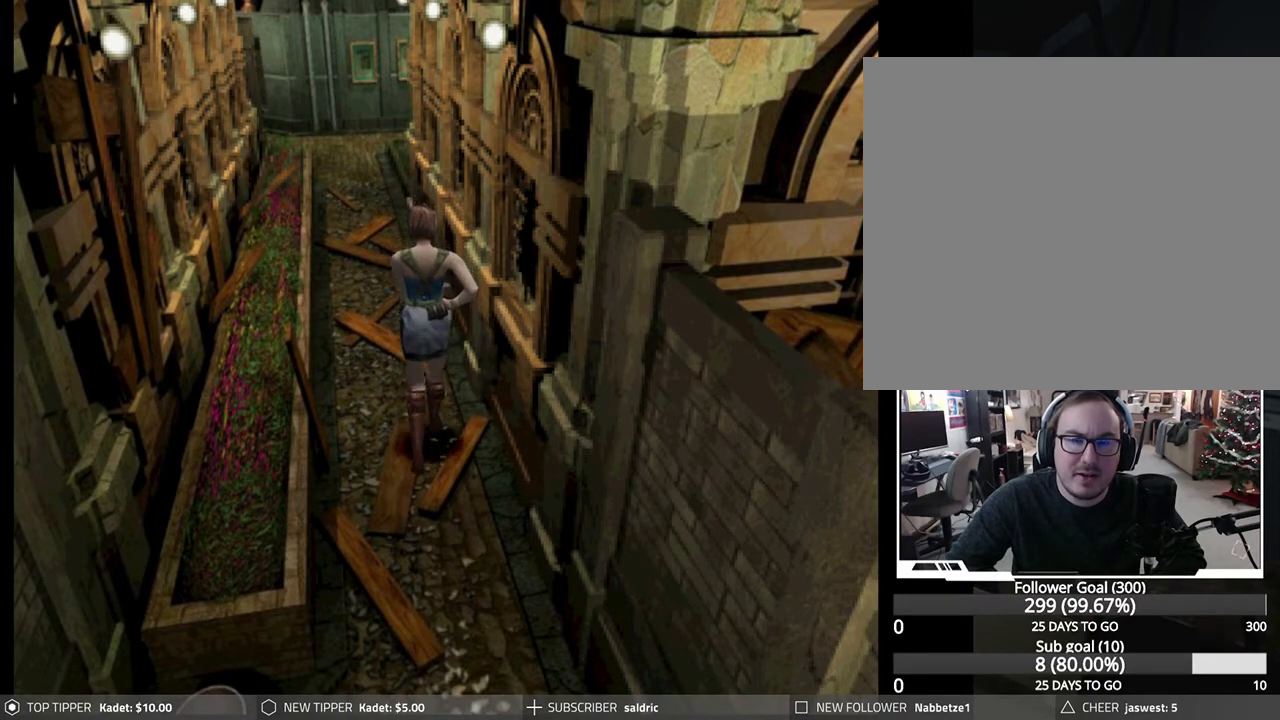
{"buttons": ["DPAD_DOWN"], "left_stick": "center", "events": [[200, "DPAD_LEFT", "down"], [317, "DPAD_LEFT", "up"]]}
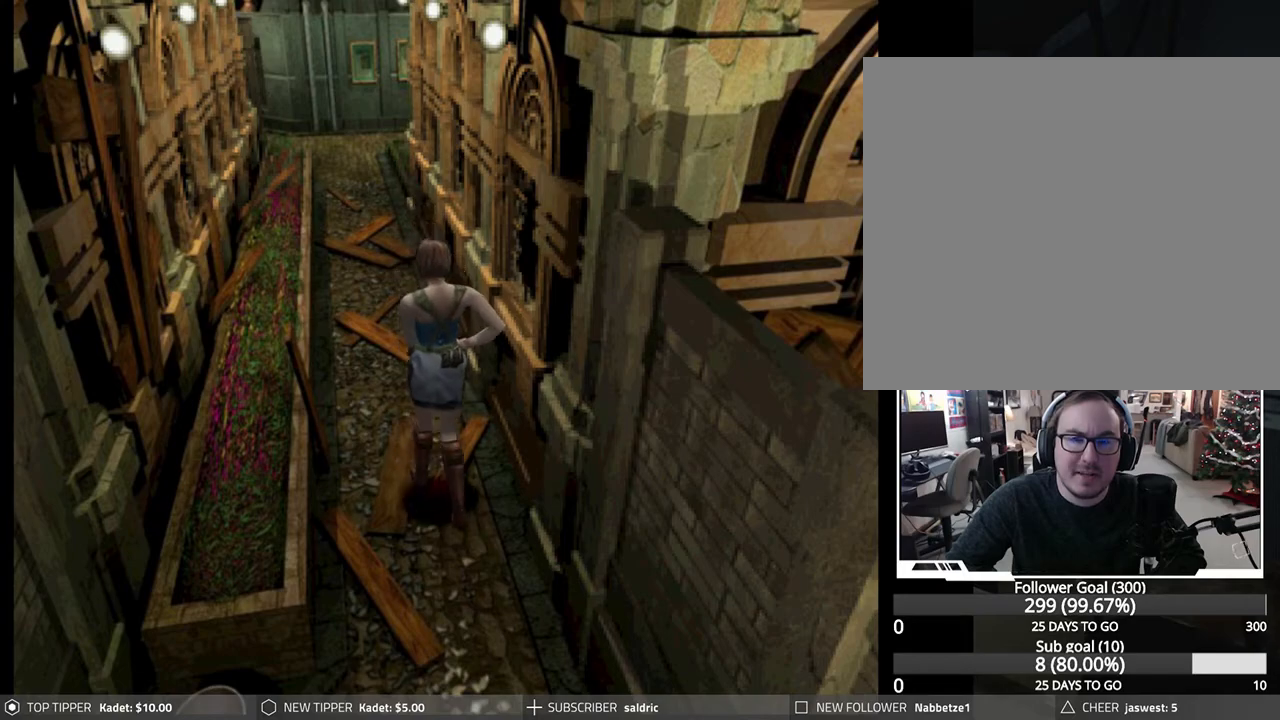
{"buttons": ["DPAD_DOWN"], "left_stick": "center", "events": []}
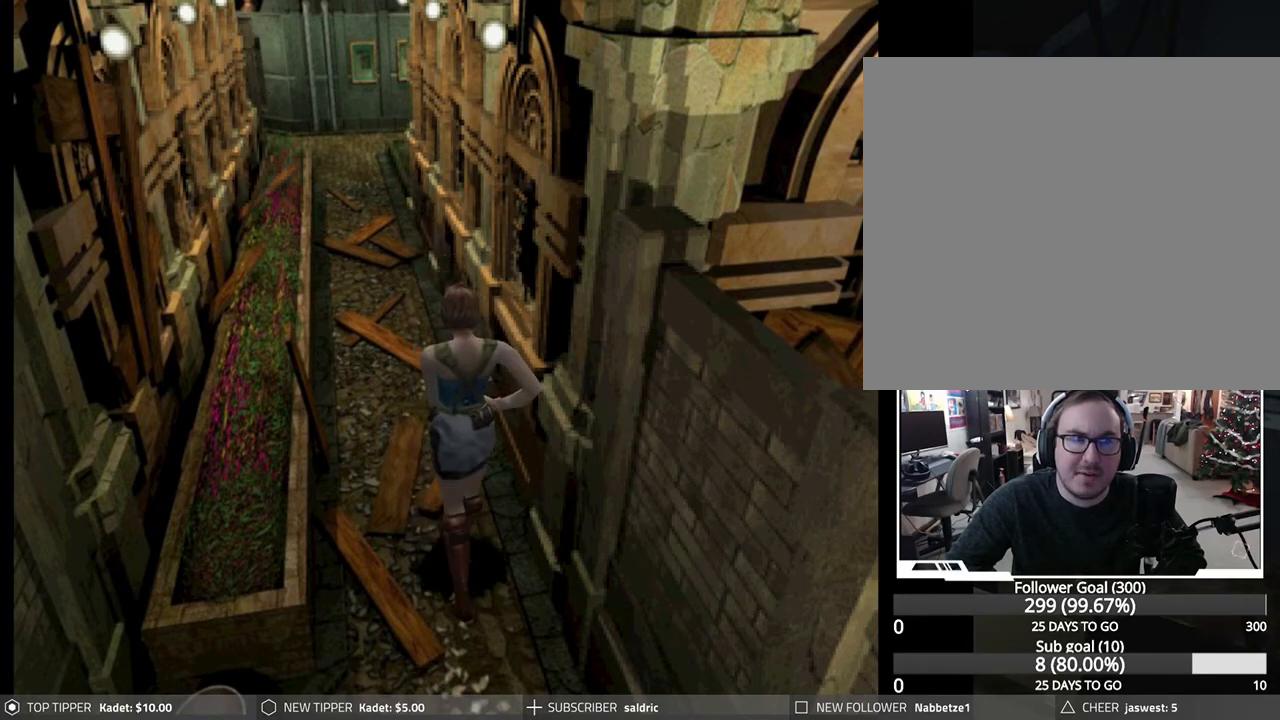
{"buttons": ["DPAD_DOWN"], "left_stick": "center", "events": []}
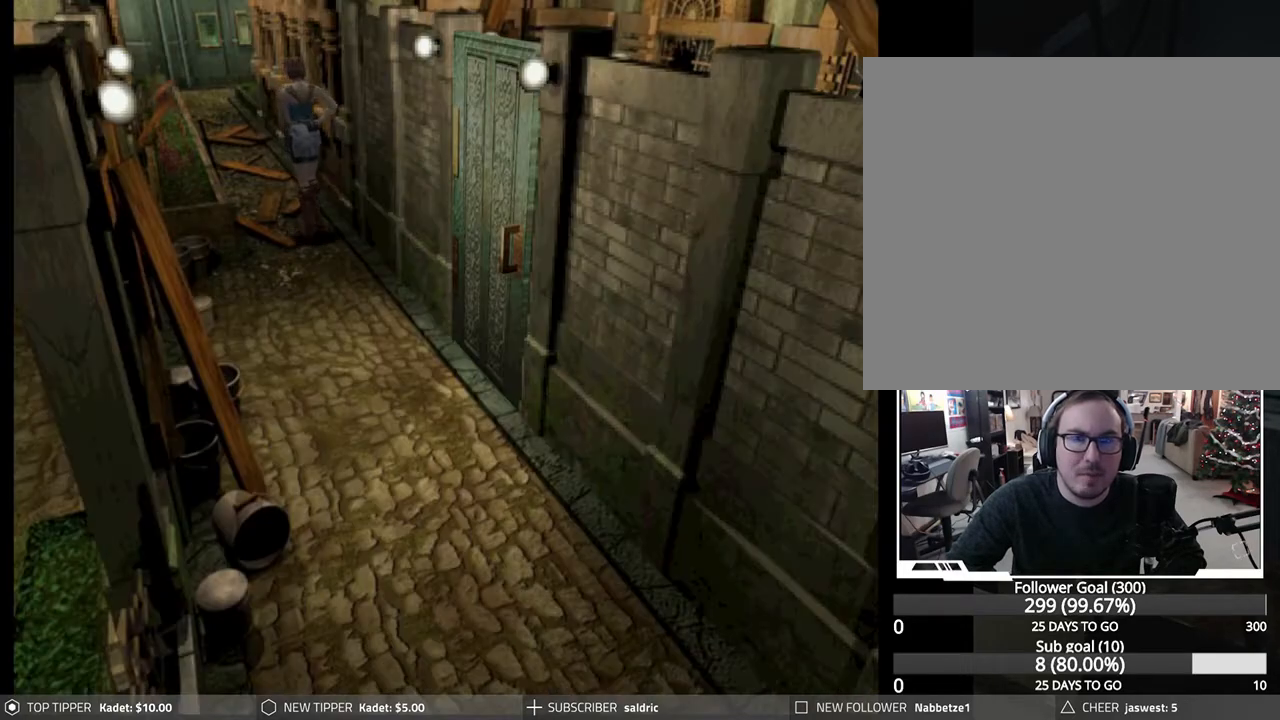
{"buttons": ["DPAD_DOWN"], "left_stick": "center", "events": []}
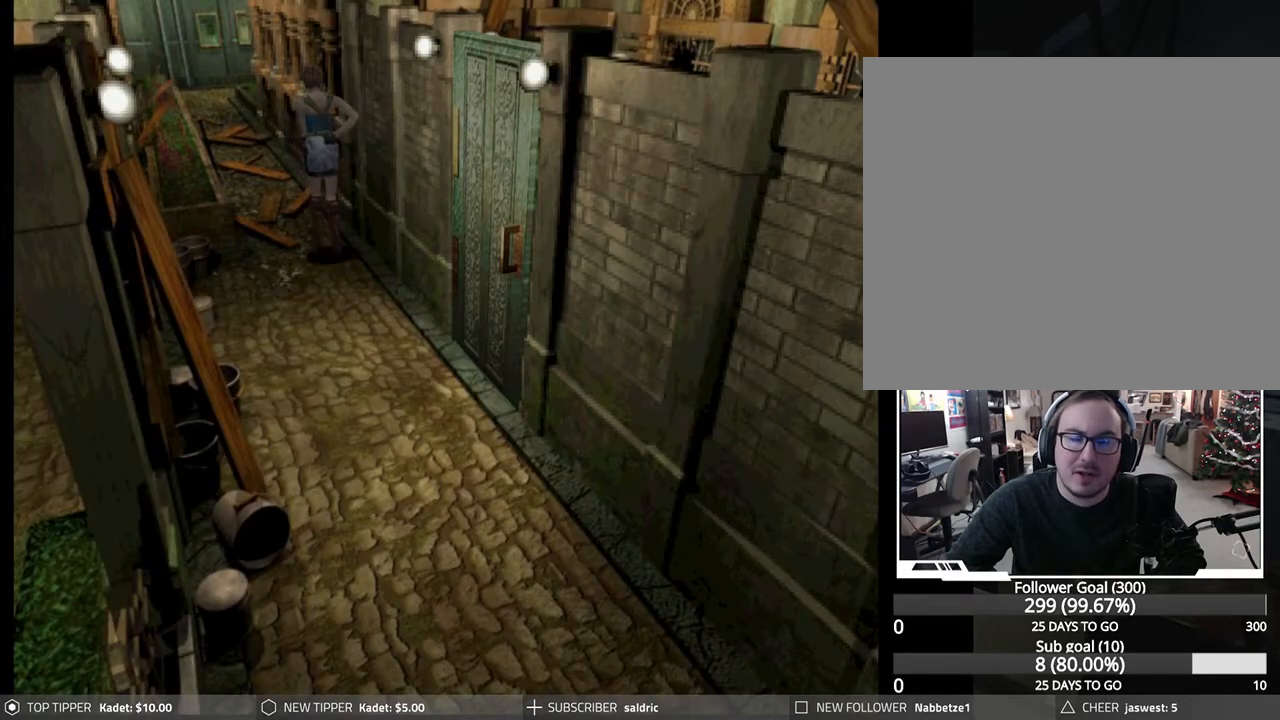
{"buttons": ["DPAD_DOWN"], "left_stick": "center", "events": []}
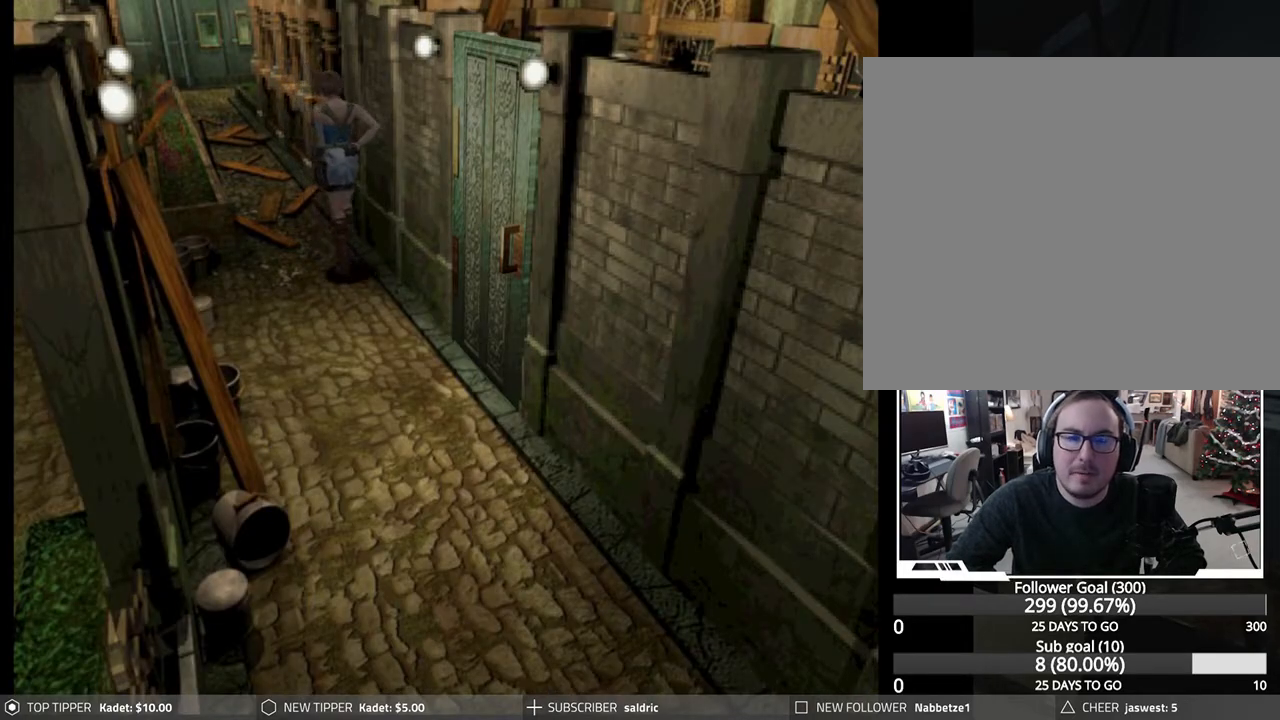
{"buttons": ["DPAD_DOWN"], "left_stick": "center", "events": []}
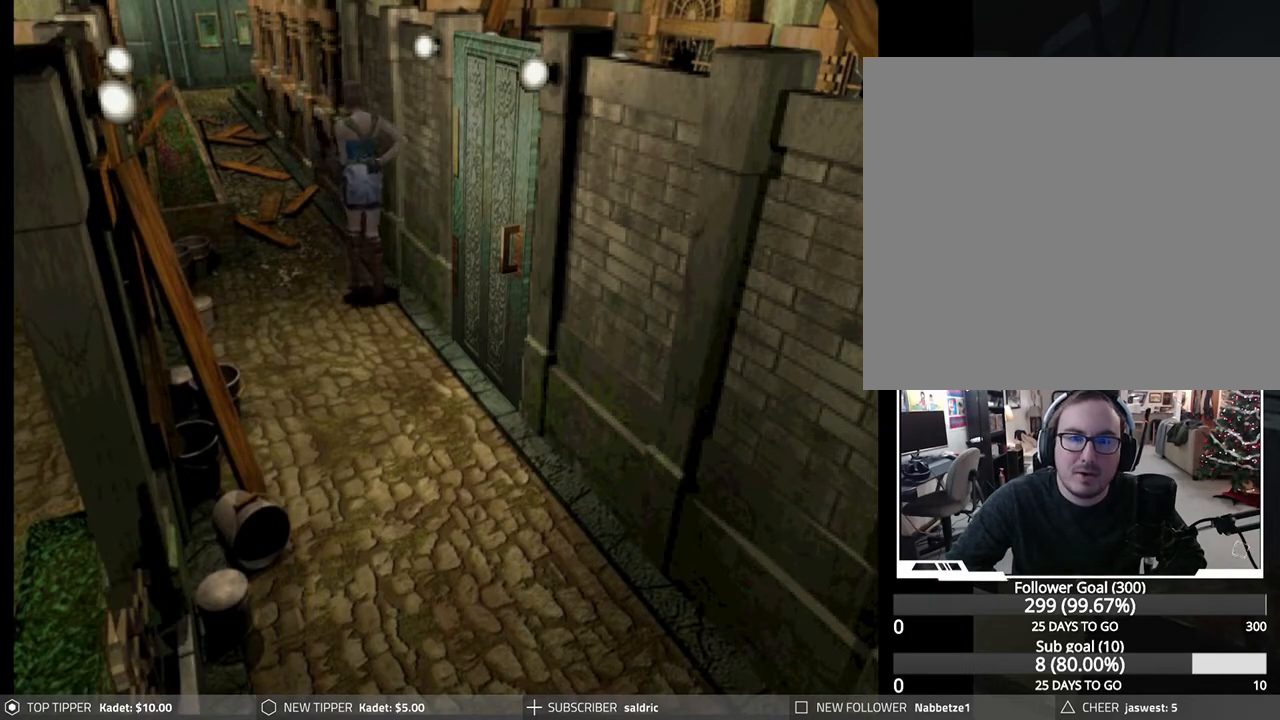
{"buttons": ["DPAD_DOWN"], "left_stick": "center", "events": []}
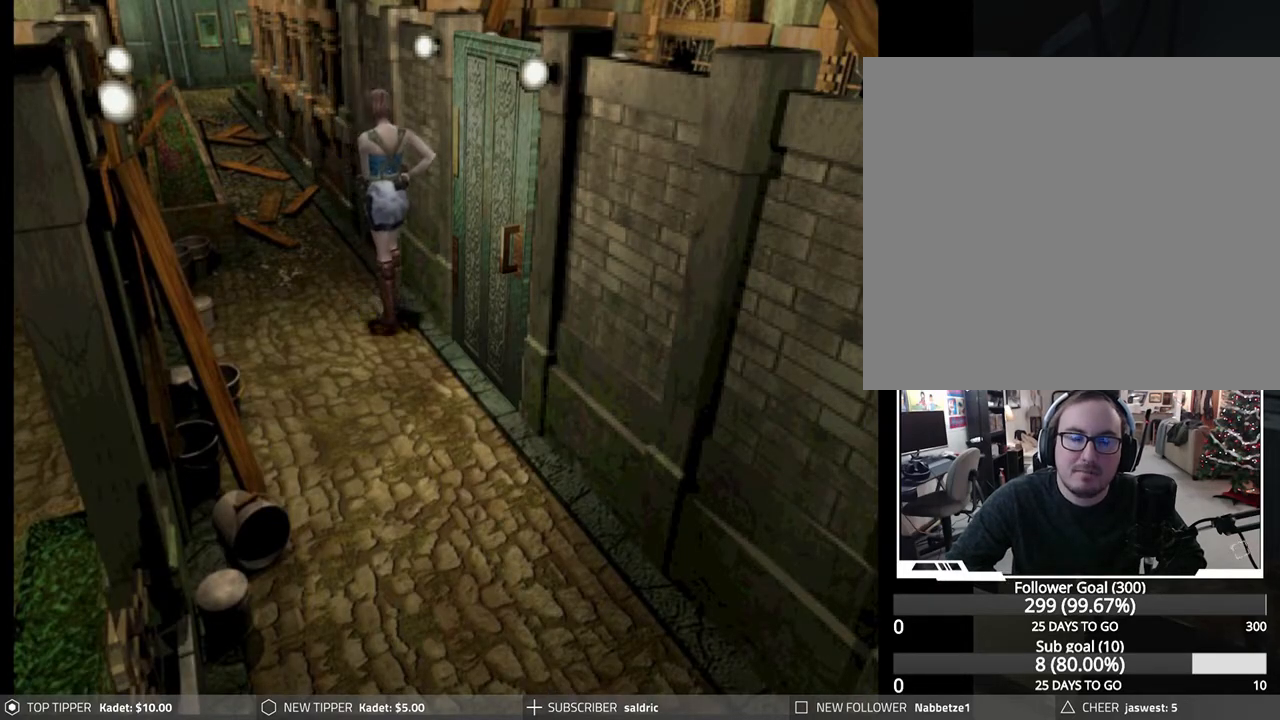
{"buttons": ["DPAD_DOWN"], "left_stick": "center", "events": []}
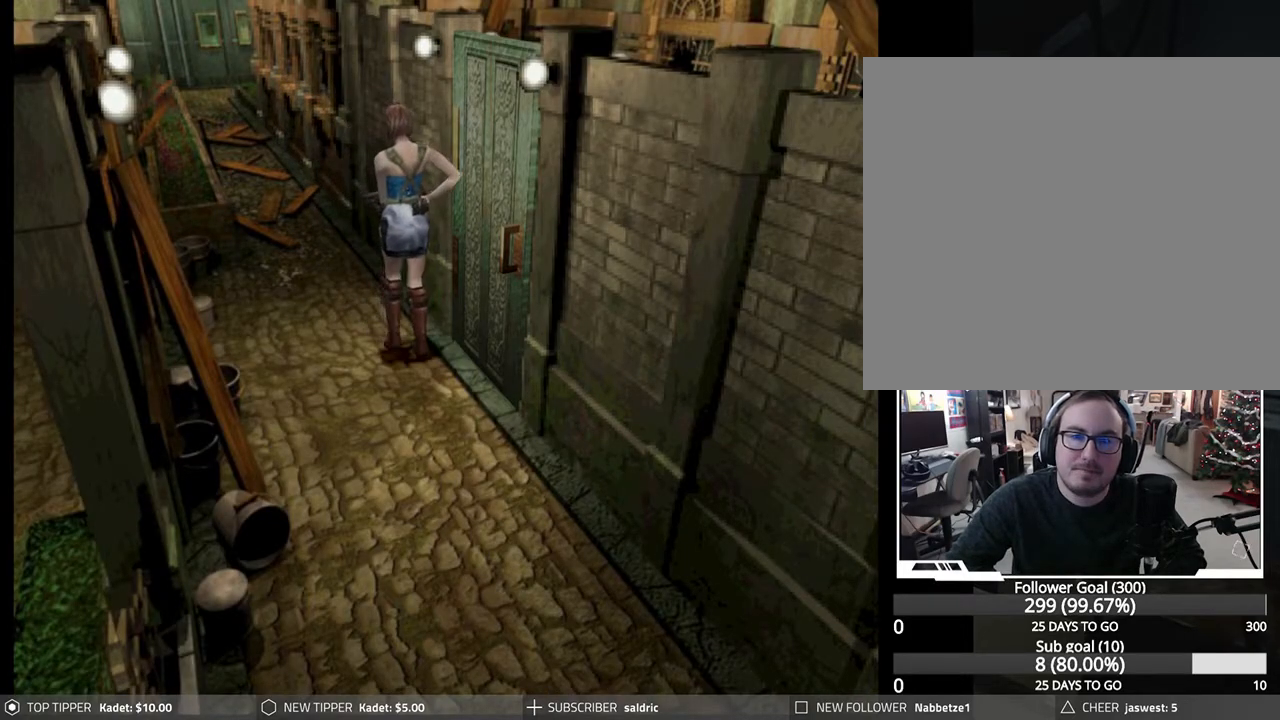
{"buttons": [], "left_stick": "center", "events": [[217, "CROSS", "down"], [383, "CROSS", "up"], [483, "DPAD_DOWN", "up"]]}
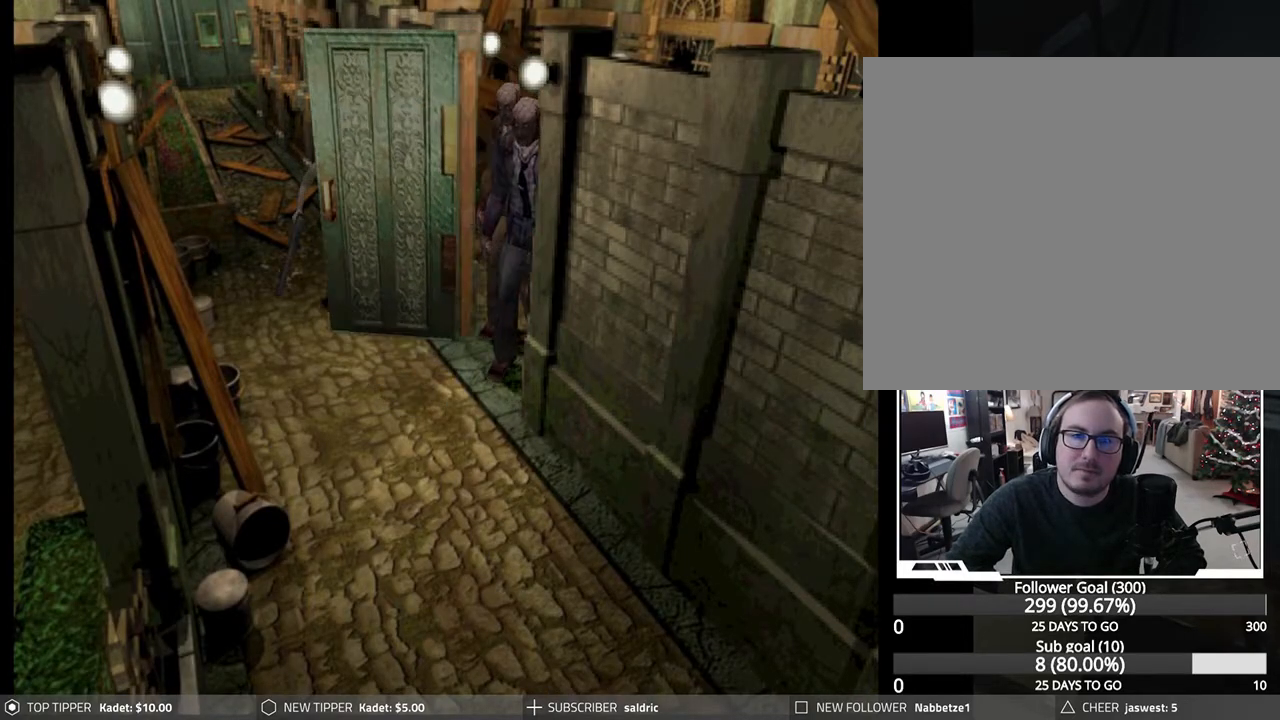
{"buttons": [], "left_stick": "center", "events": []}
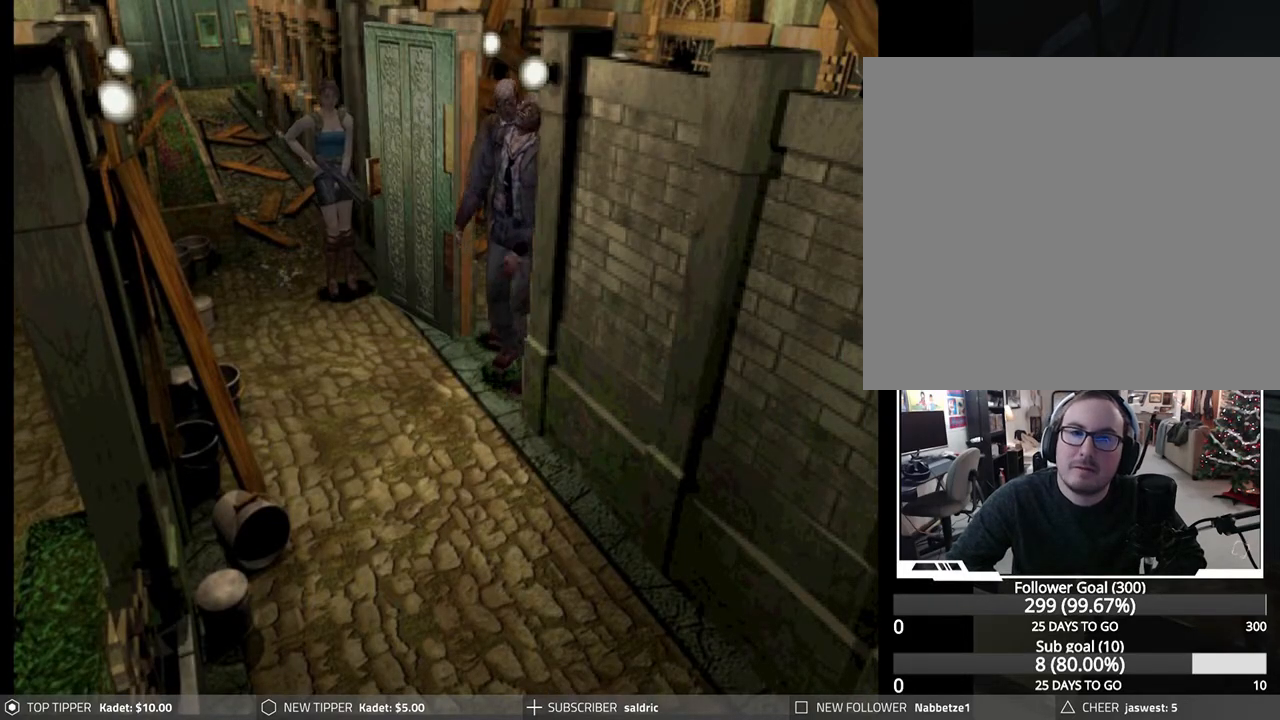
{"buttons": ["R1"], "left_stick": "center", "events": [[100, "R1", "down"]]}
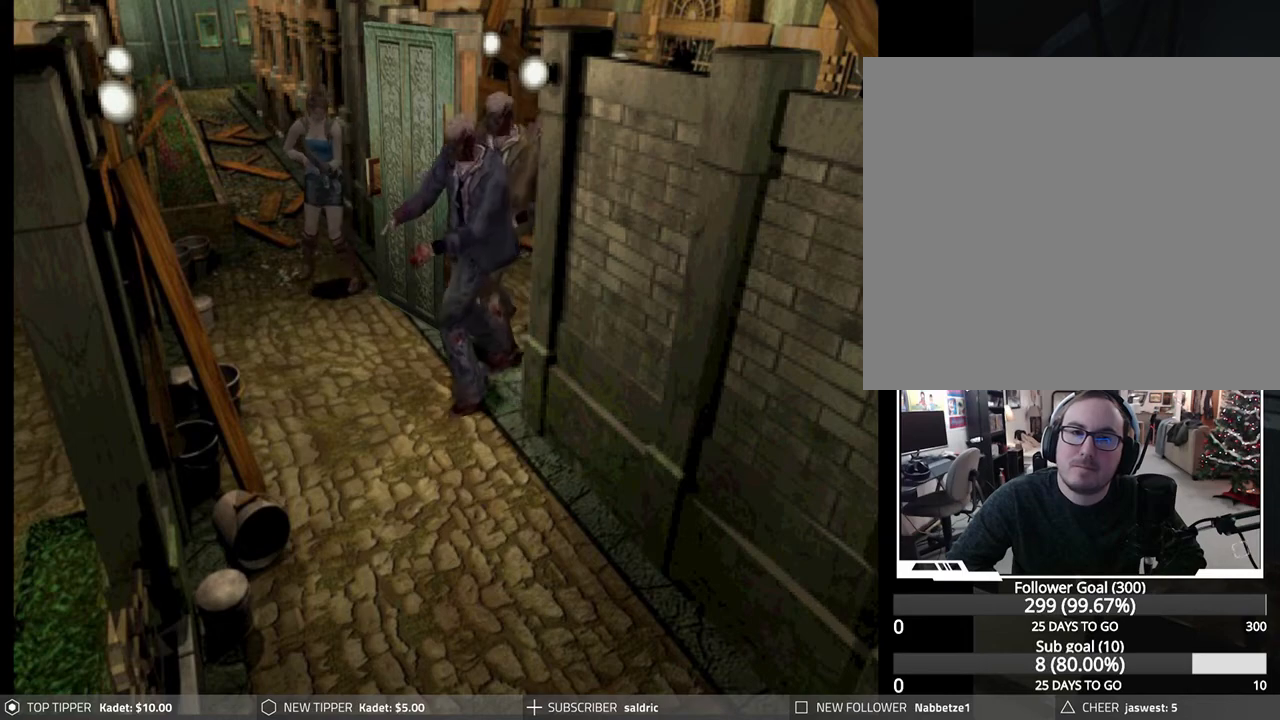
{"buttons": ["R1", "DPAD_UP"], "left_stick": "center", "events": [[33, "DPAD_UP", "down"]]}
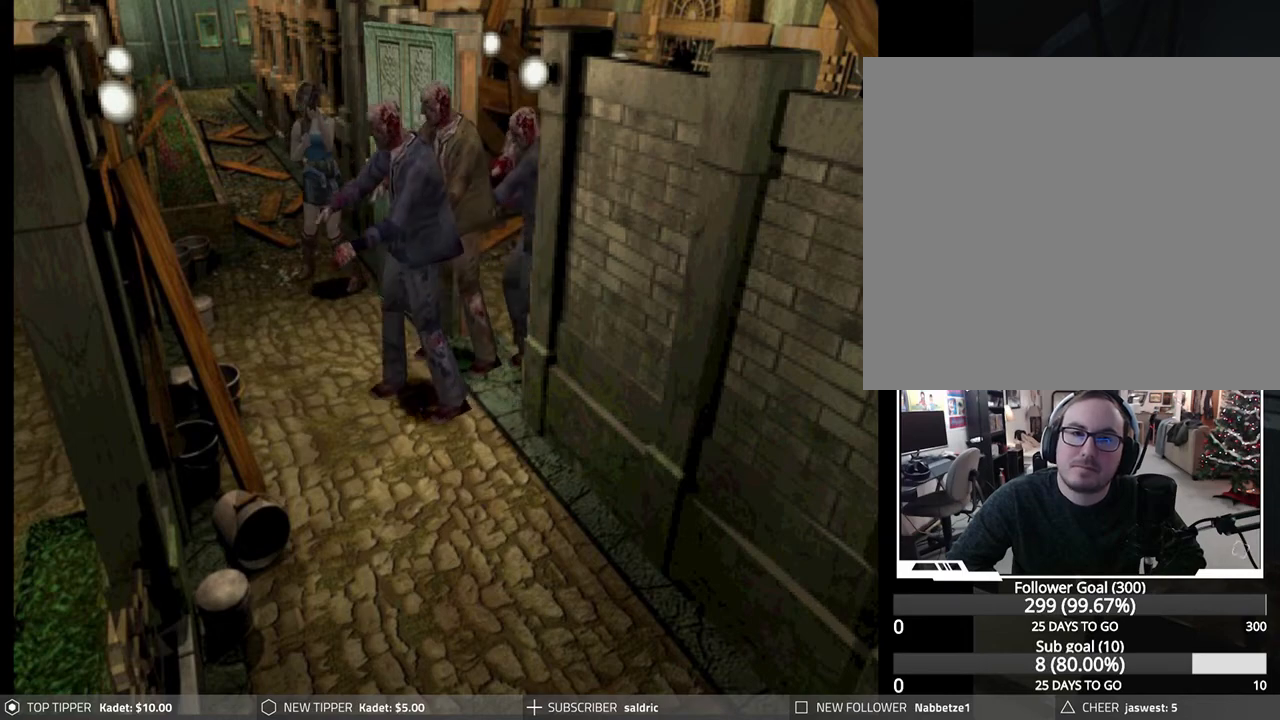
{"buttons": ["R1", "DPAD_UP"], "left_stick": "center", "events": []}
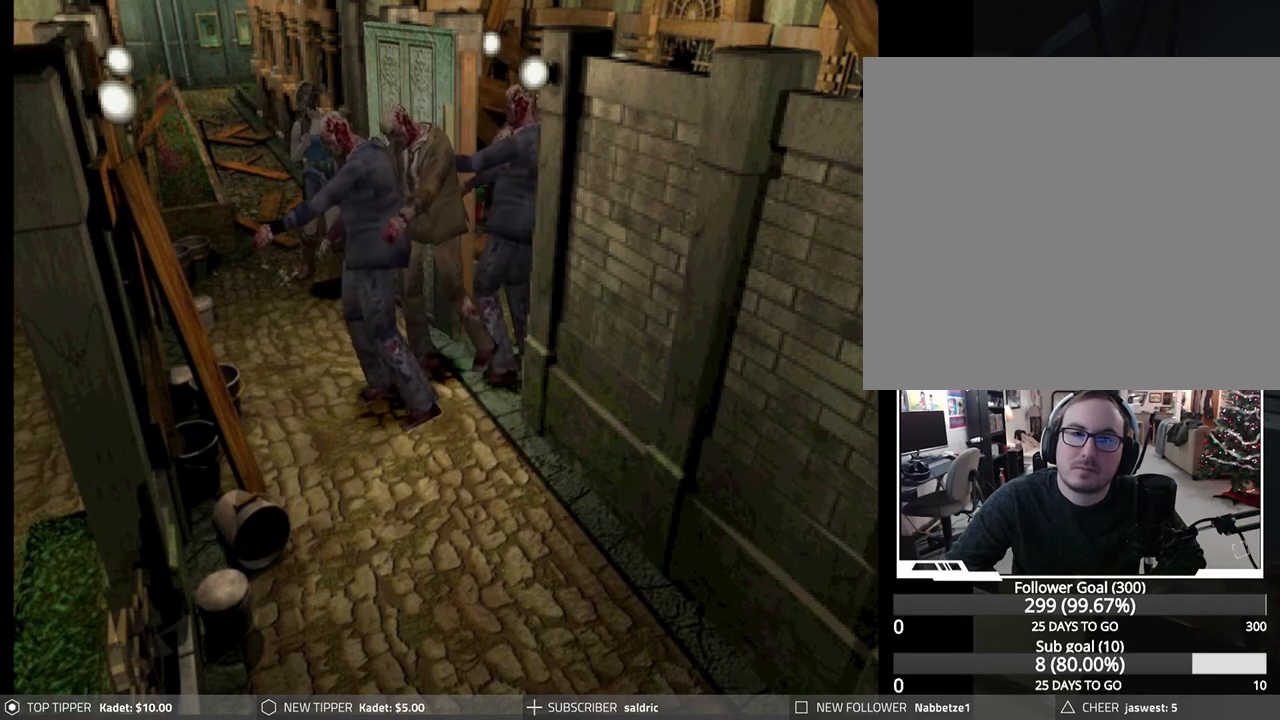
{"buttons": ["R1", "DPAD_UP"], "left_stick": "center", "events": []}
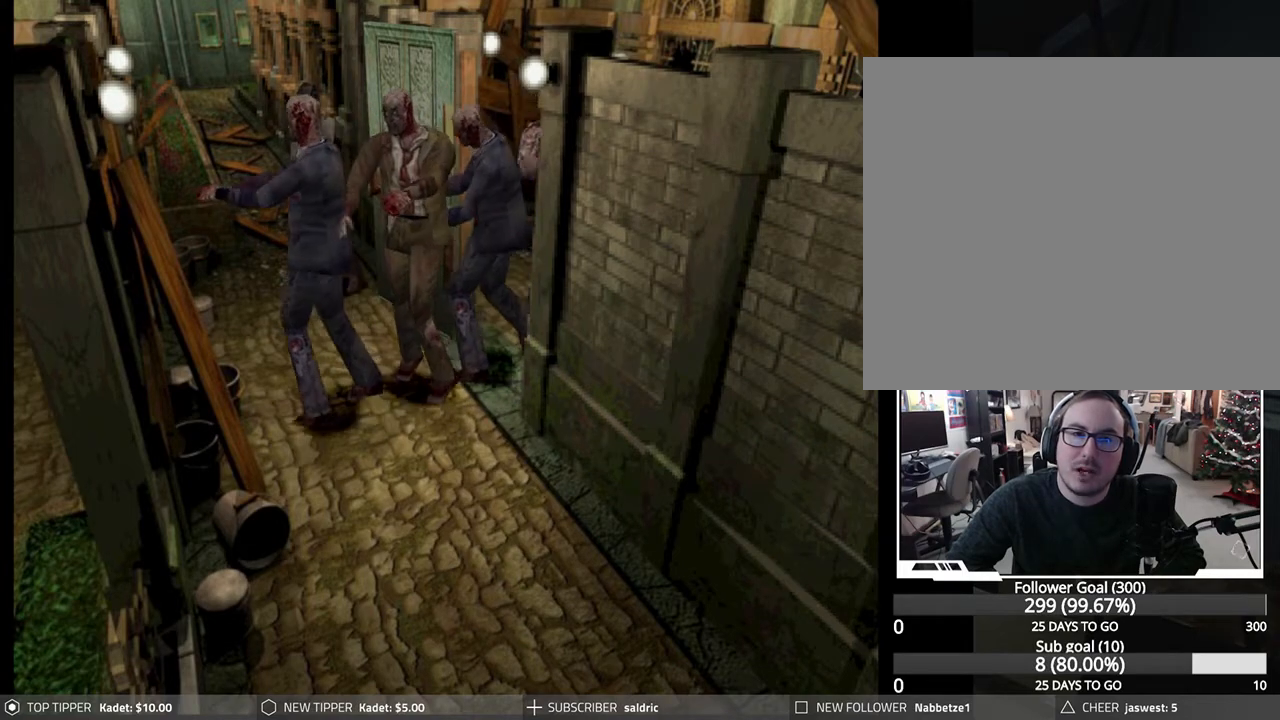
{"buttons": ["R1", "DPAD_UP"], "left_stick": "center", "events": []}
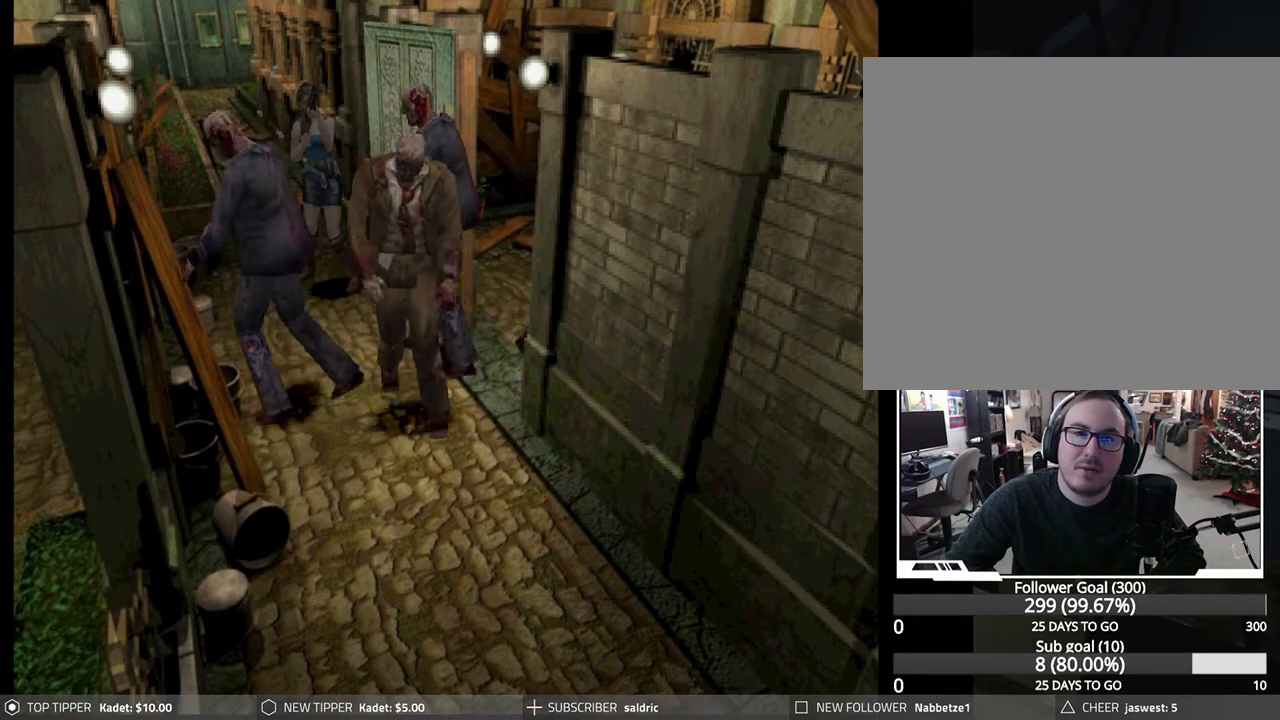
{"buttons": ["R1", "DPAD_UP"], "left_stick": "center", "events": []}
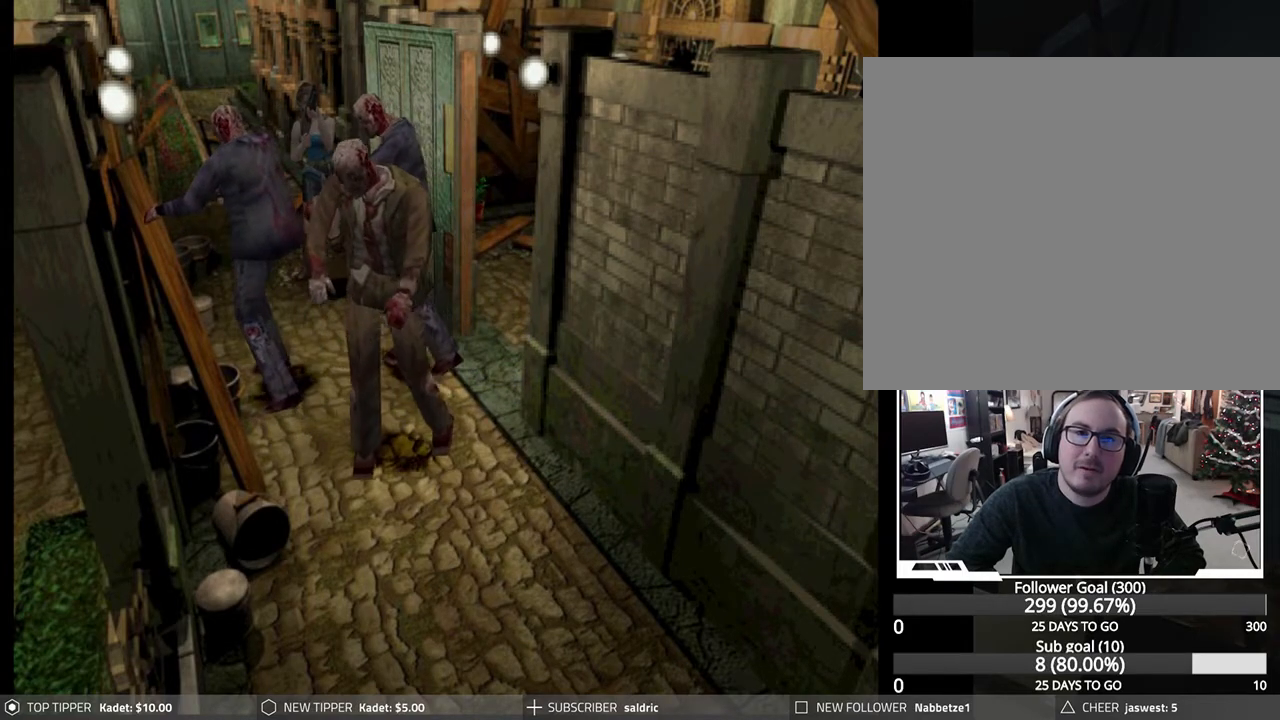
{"buttons": ["R1", "DPAD_UP"], "left_stick": "center", "events": [[17, "DPAD_RIGHT", "down"], [100, "DPAD_RIGHT", "up"], [200, "CROSS", "down"], [433, "CROSS", "up"]]}
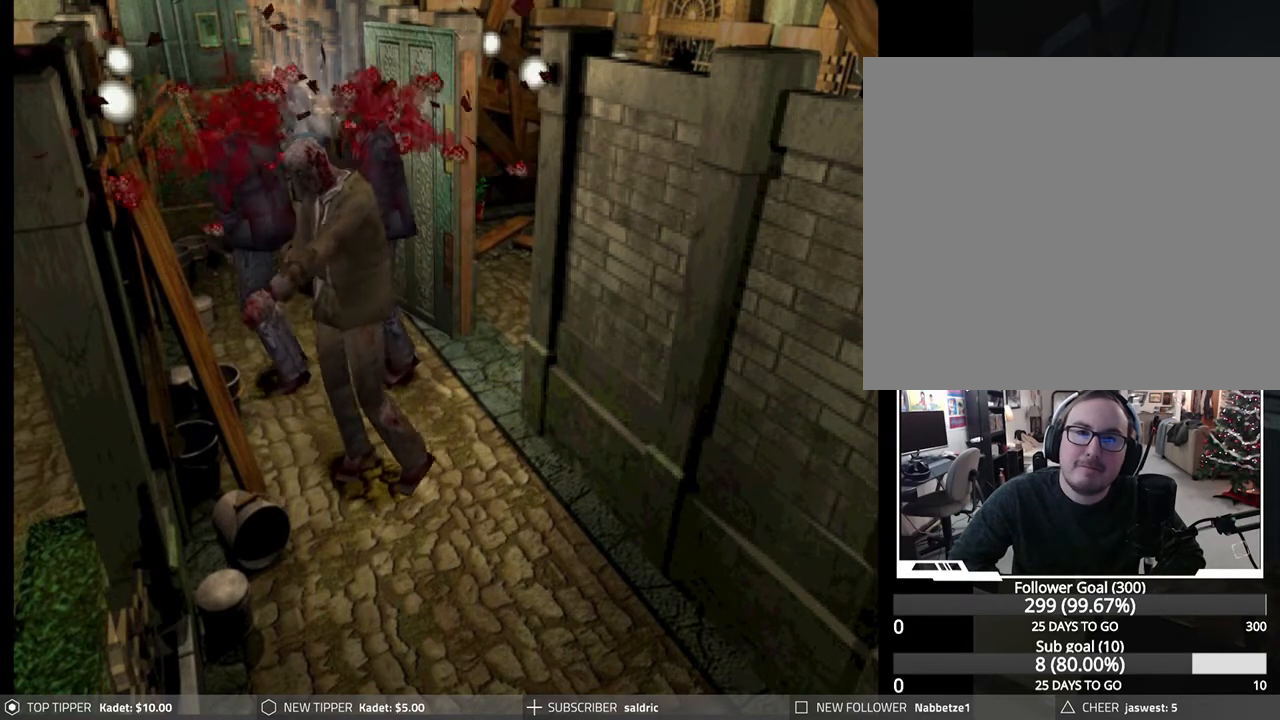
{"buttons": ["R1", "DPAD_UP"], "left_stick": "center", "events": []}
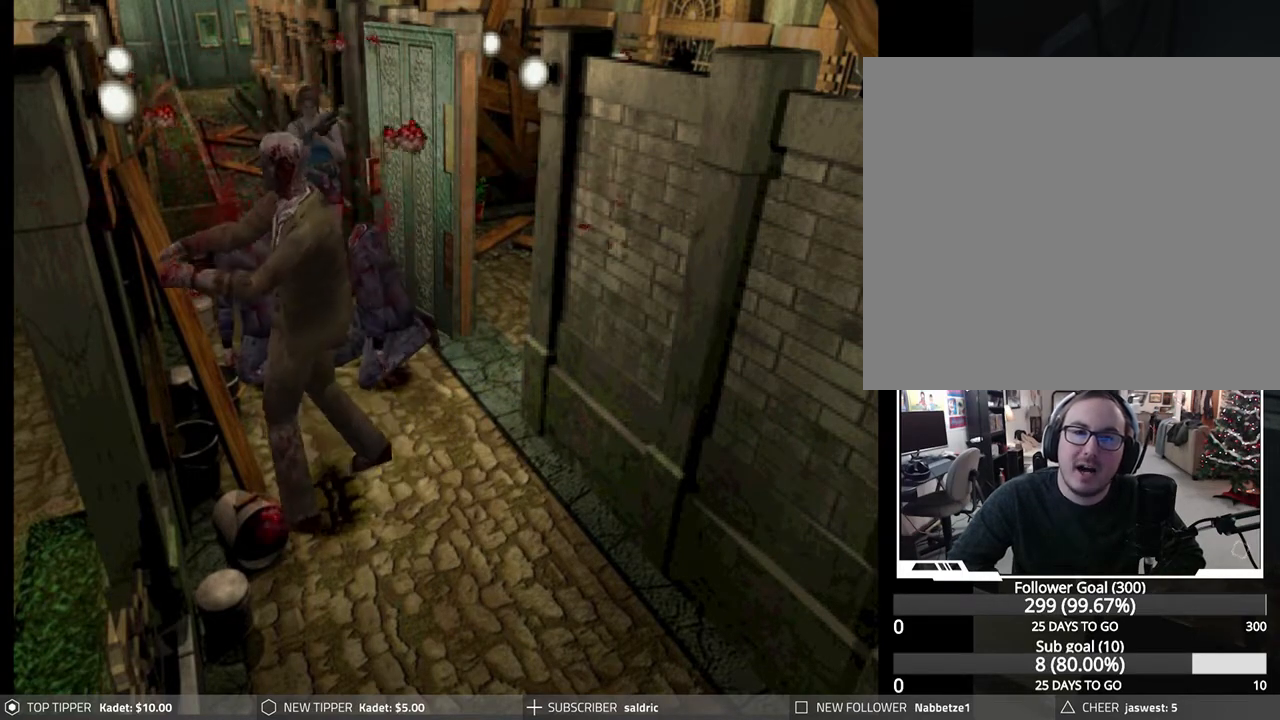
{"buttons": [], "left_stick": "center", "events": [[217, "DPAD_UP", "up"], [217, "R1", "up"]]}
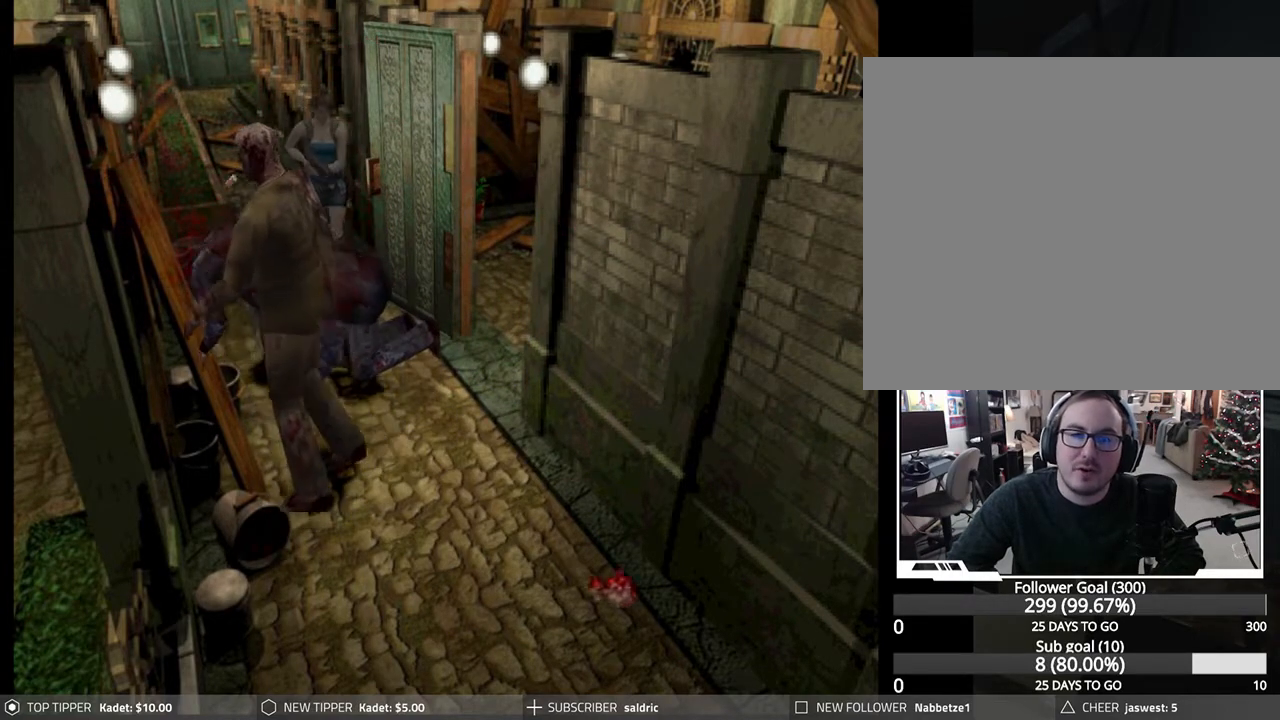
{"buttons": ["DPAD_UP"], "left_stick": "center", "events": [[167, "DPAD_UP", "down"]]}
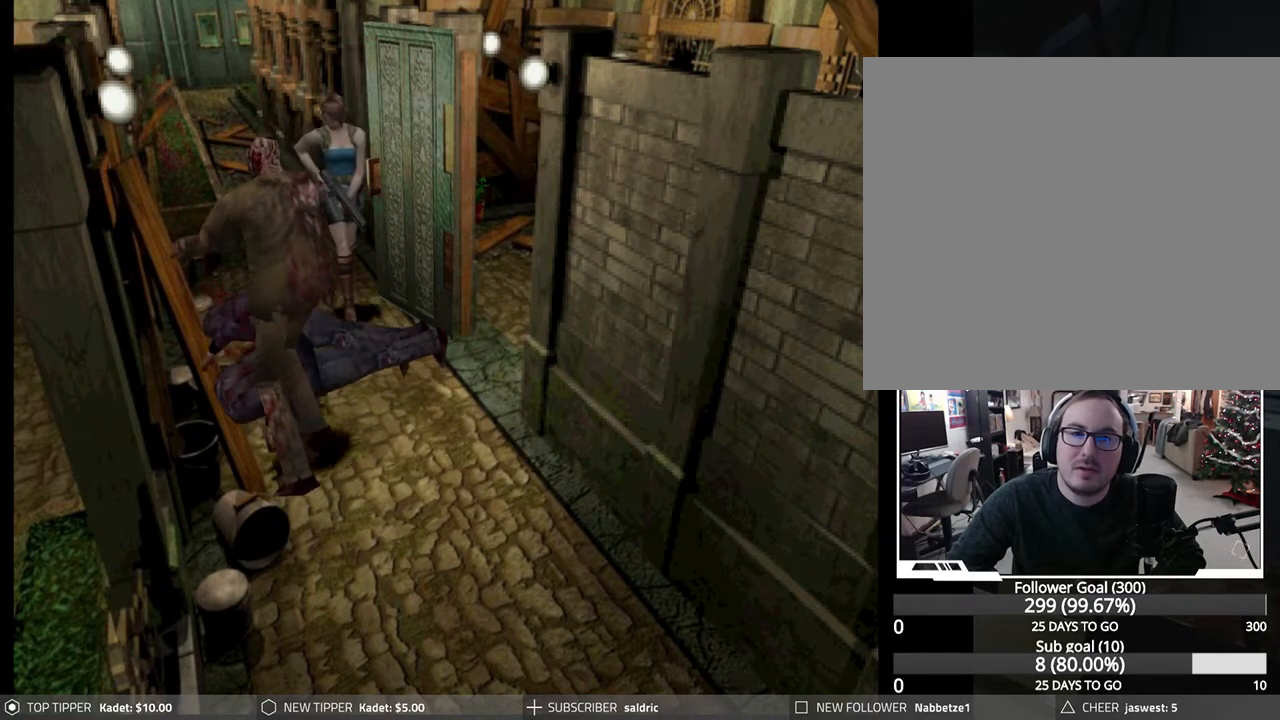
{"buttons": ["R1", "DPAD_UP"], "left_stick": "center", "events": [[183, "R1", "down"]]}
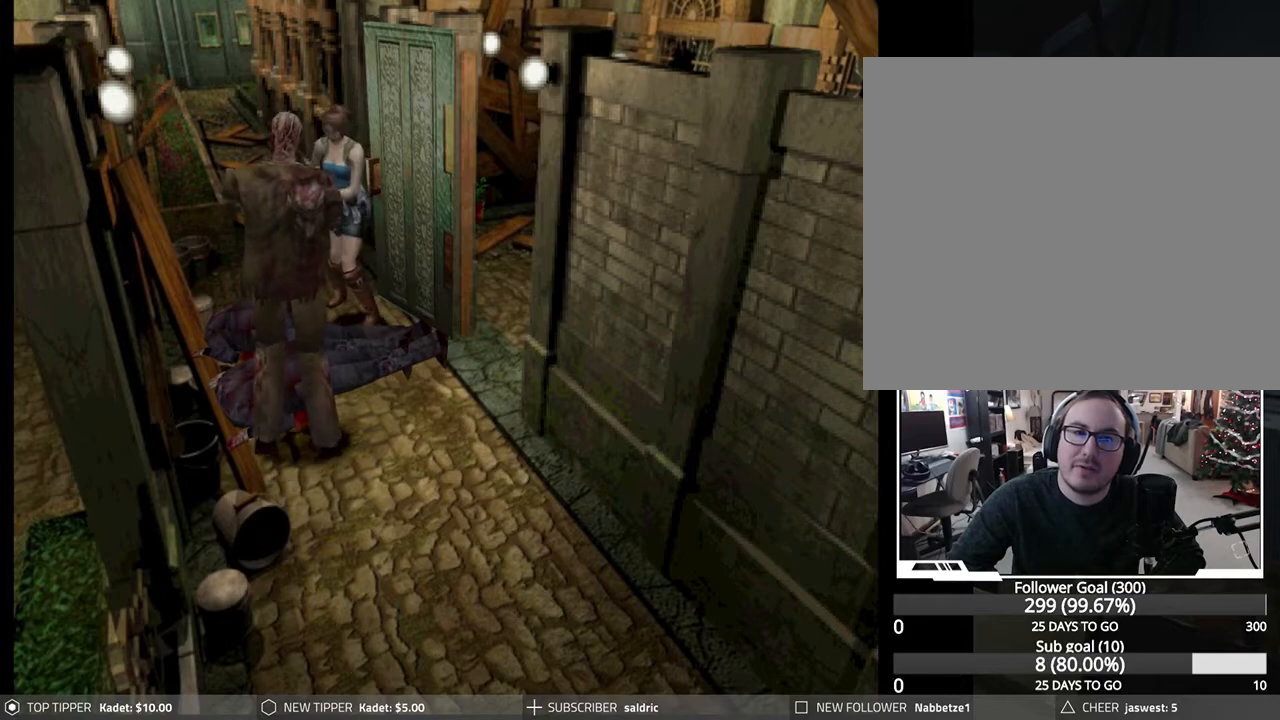
{"buttons": ["R1", "DPAD_UP"], "left_stick": "center", "events": [[283, "CROSS", "down"], [467, "CROSS", "up"]]}
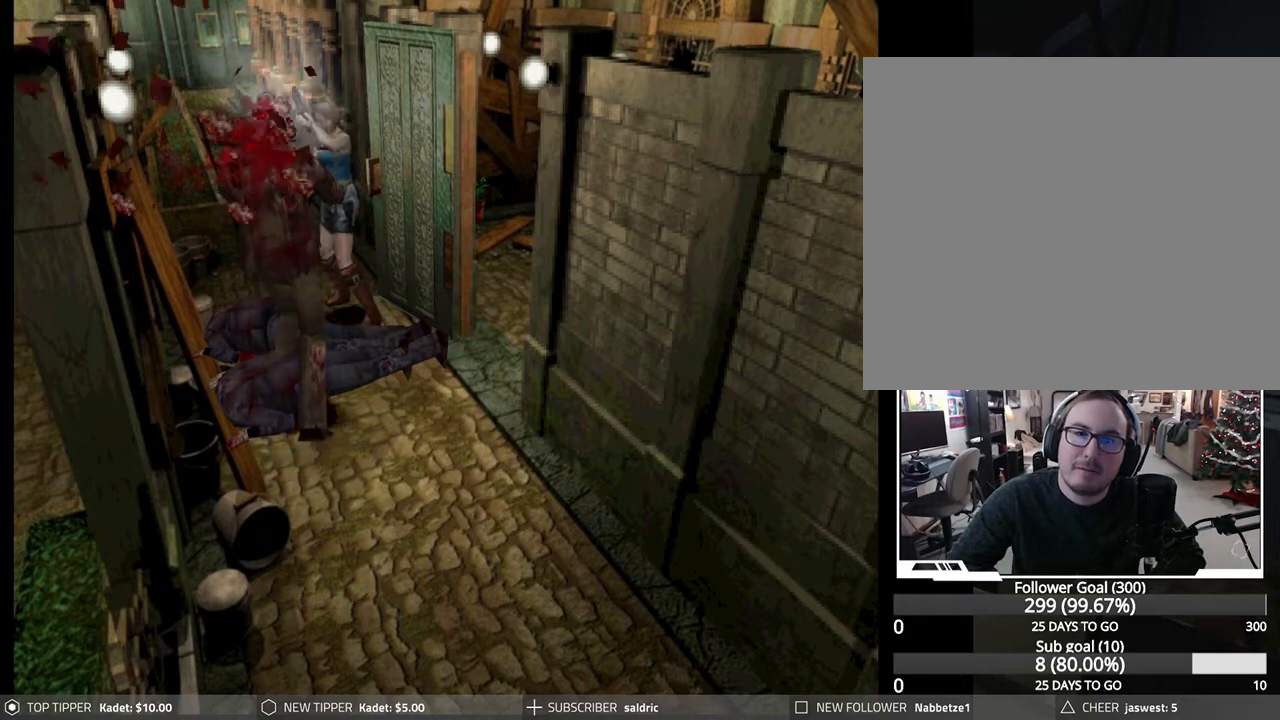
{"buttons": [], "left_stick": "center", "events": [[17, "DPAD_UP", "up"], [17, "R1", "up"]]}